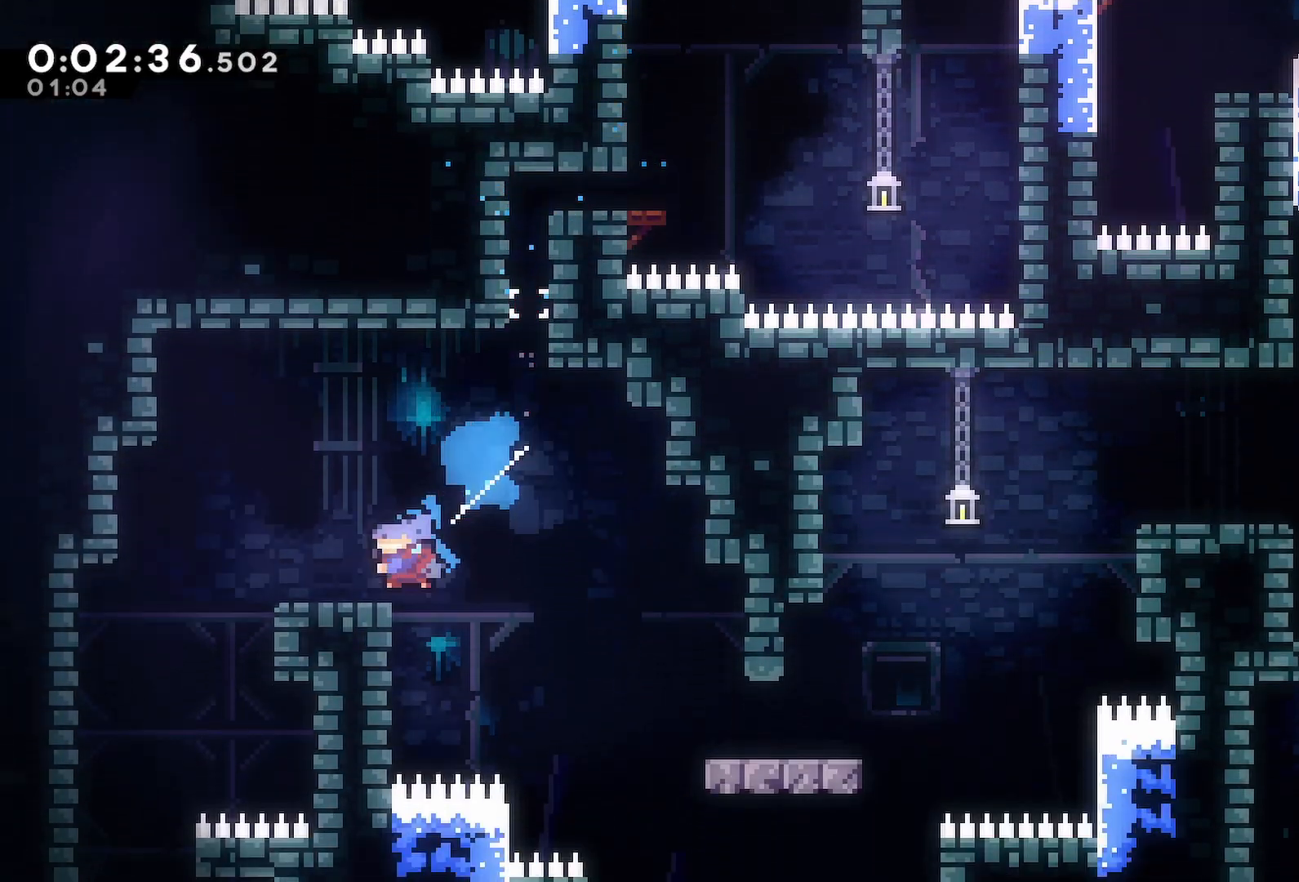
Gameplay with keyboard; each line is a JSON object with the keys held at the frame after it. "events" lists presses ("down") and releases ("up") of "back", "dash", "demo", "down", "grab", "jump", "jump2", "jump3", "left", "menu", "right" and "up" between this image and that frame as [ms after this image, input, new state], when the widget could be followed in between. No other keys are recorded. Mouse input is not recorded. Key names are as the overlay labels them; some are game actions (e.g. jump) rather than physical keys.
{"keys": ["down", "right"], "events": [[17, "dash", "up"], [67, "jump", "down"], [100, "dash", "down"], [200, "jump", "up"], [250, "left", "up"], [283, "right", "down"], [300, "dash", "up"]]}
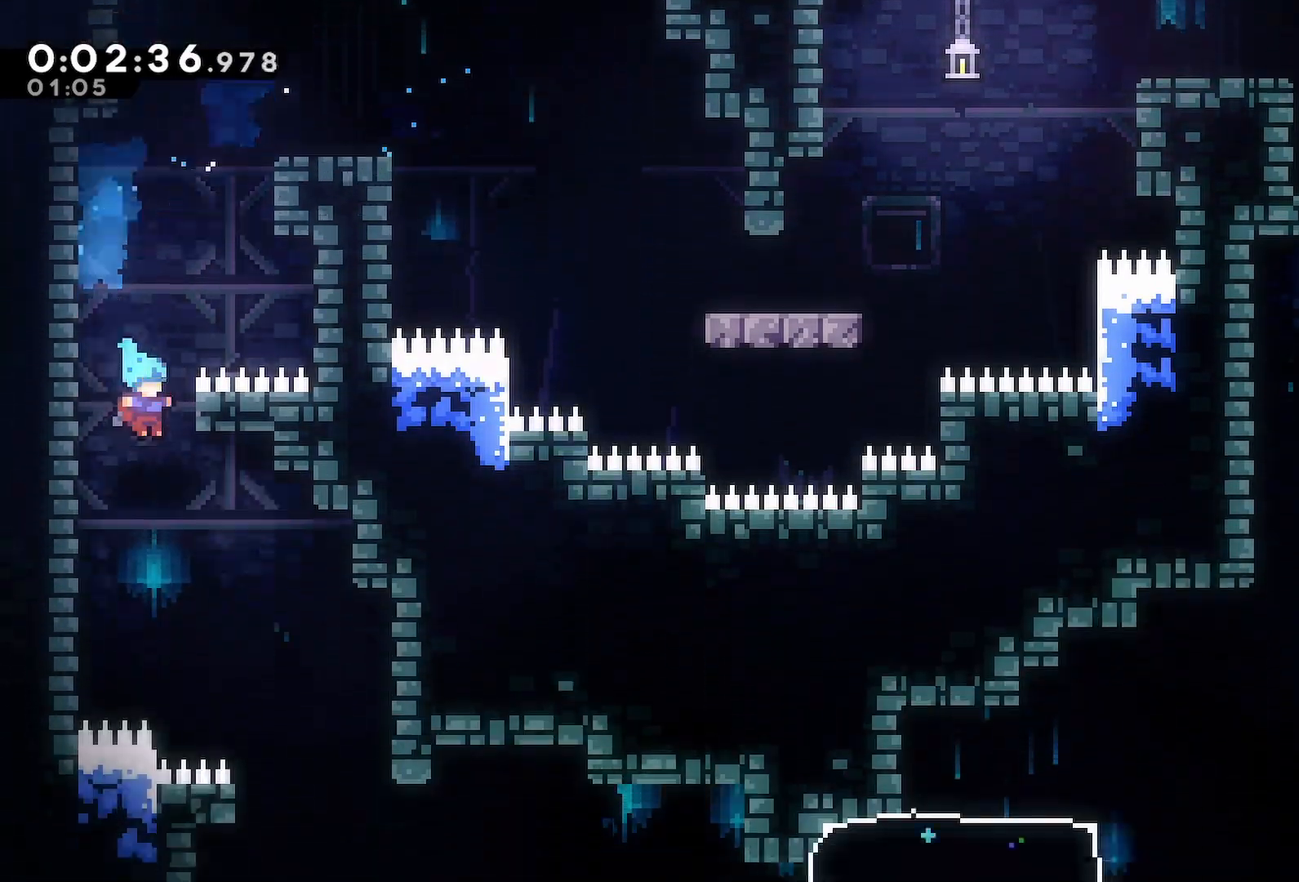
{"keys": ["down", "right"], "events": [[317, "right", "up"], [500, "right", "down"]]}
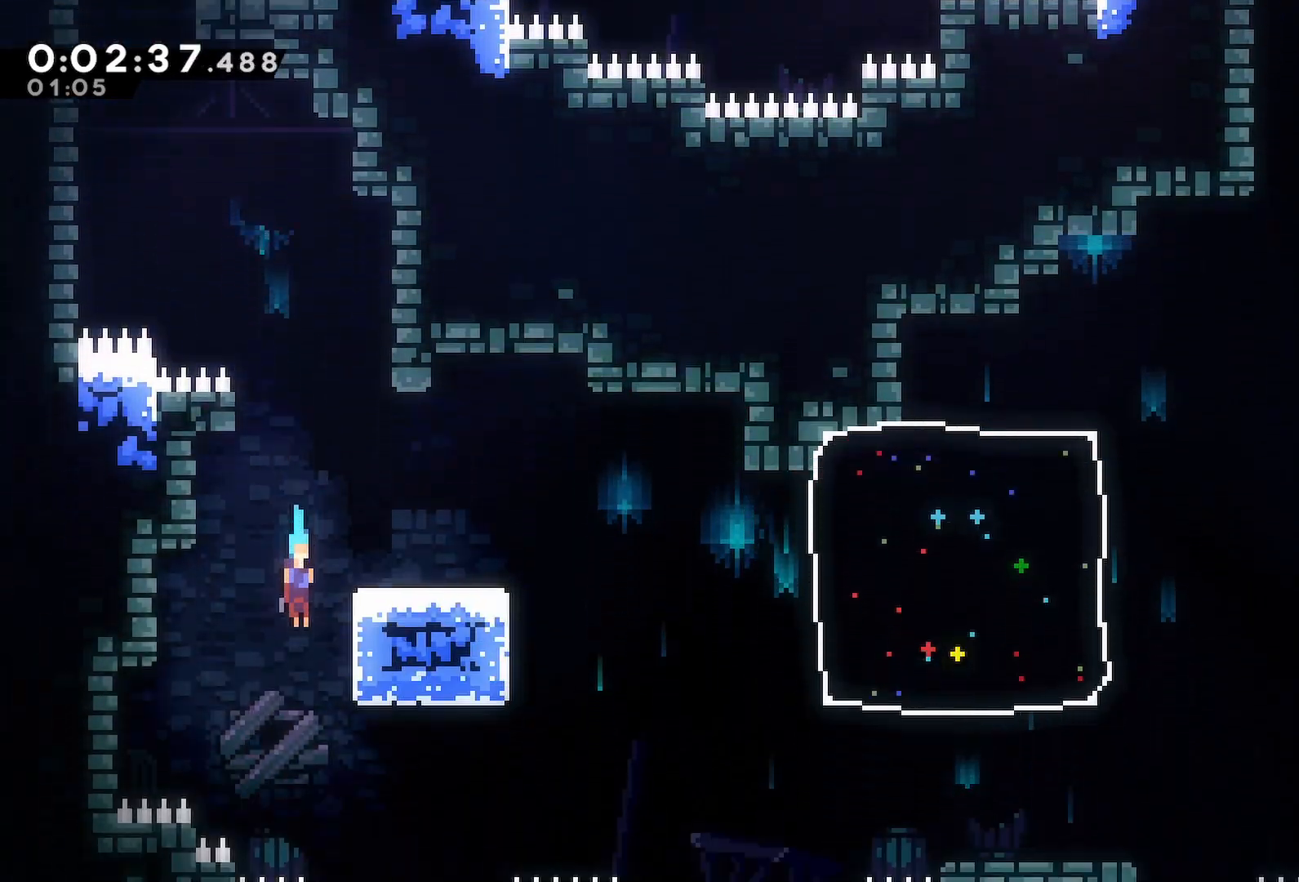
{"keys": ["down", "left"], "events": [[233, "right", "up"], [267, "left", "down"]]}
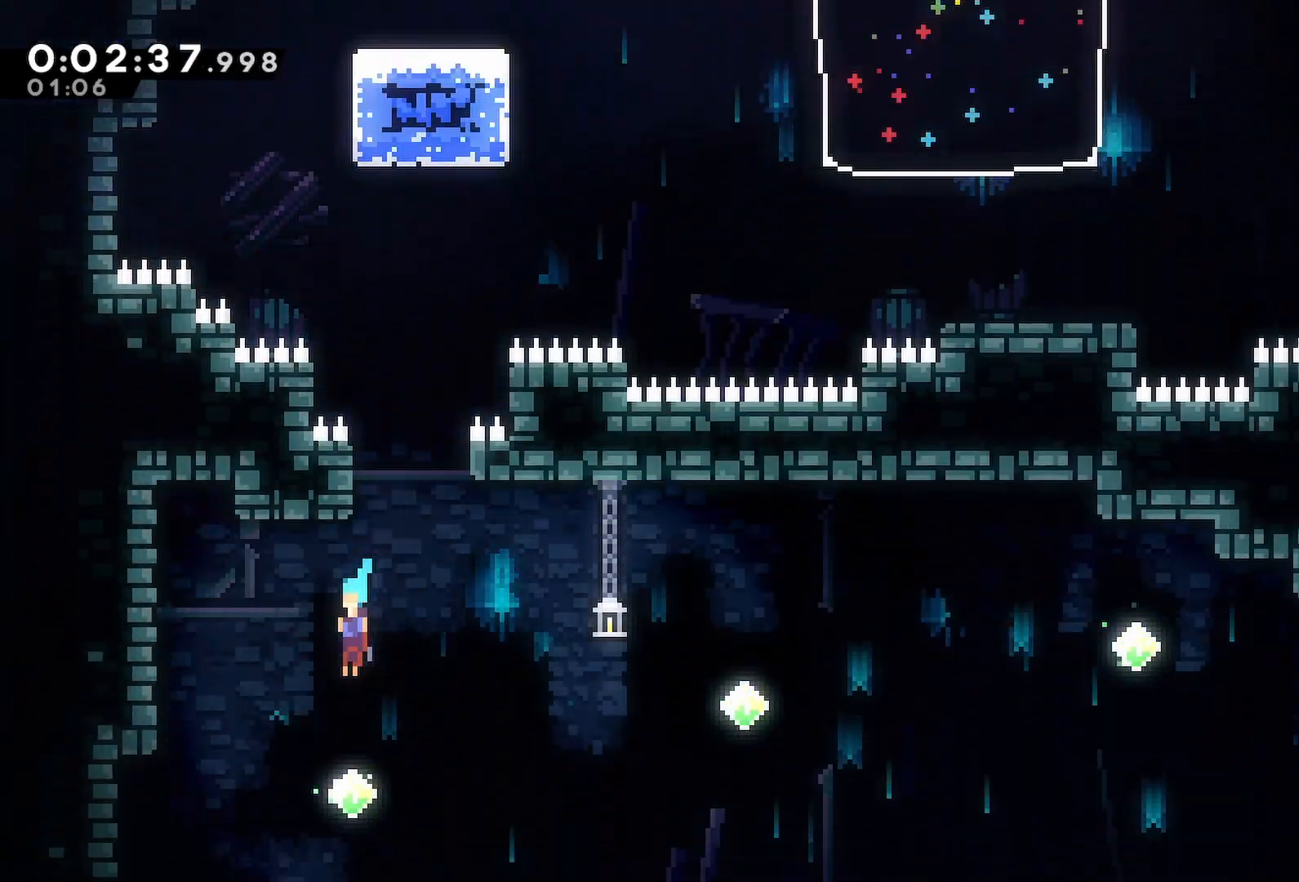
{"keys": ["dash", "down", "right"], "events": [[300, "left", "up"], [300, "right", "down"], [483, "dash", "down"]]}
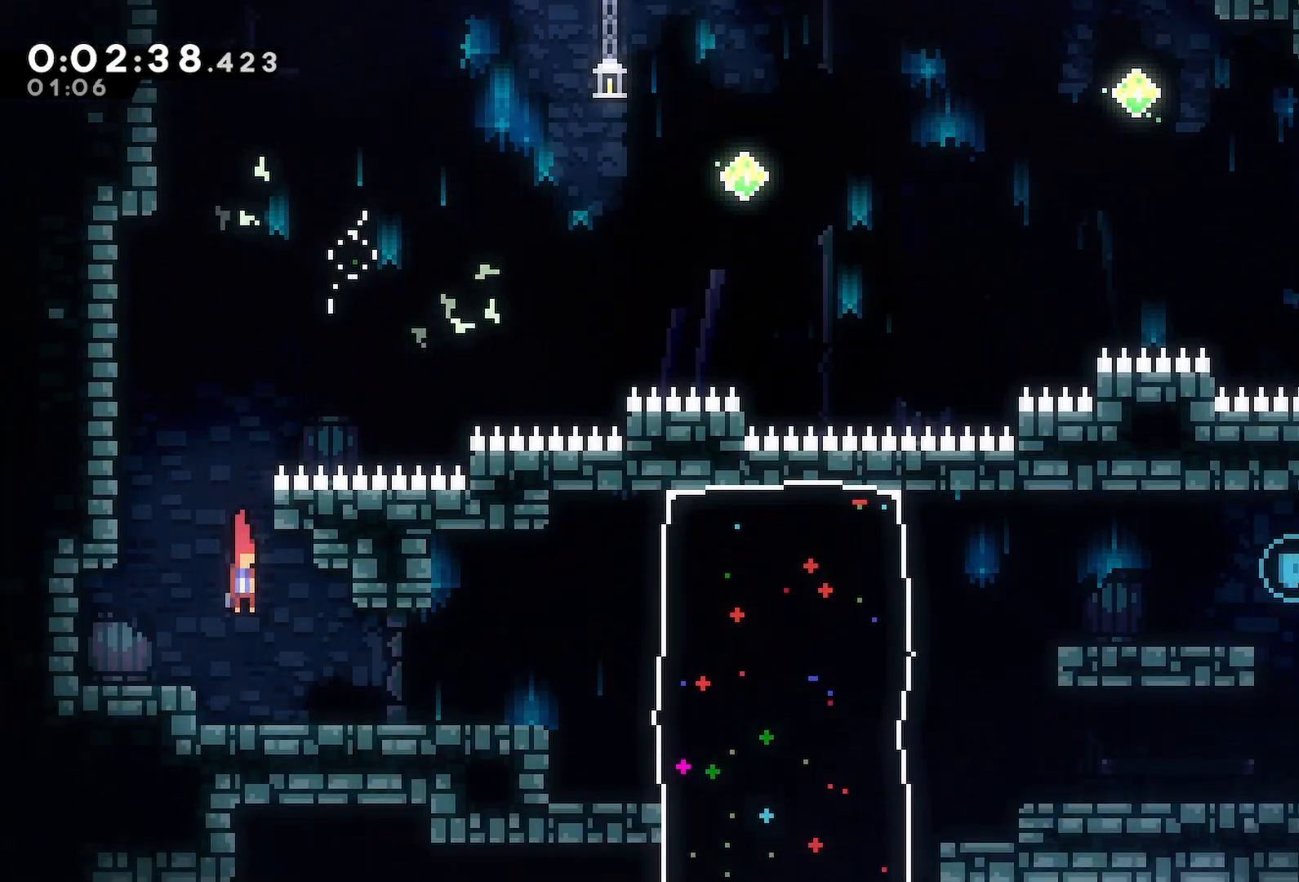
{"keys": ["right"], "events": [[117, "dash", "up"], [167, "jump", "down"], [217, "down", "up"], [300, "dash", "down"], [350, "jump", "up"], [500, "dash", "up"]]}
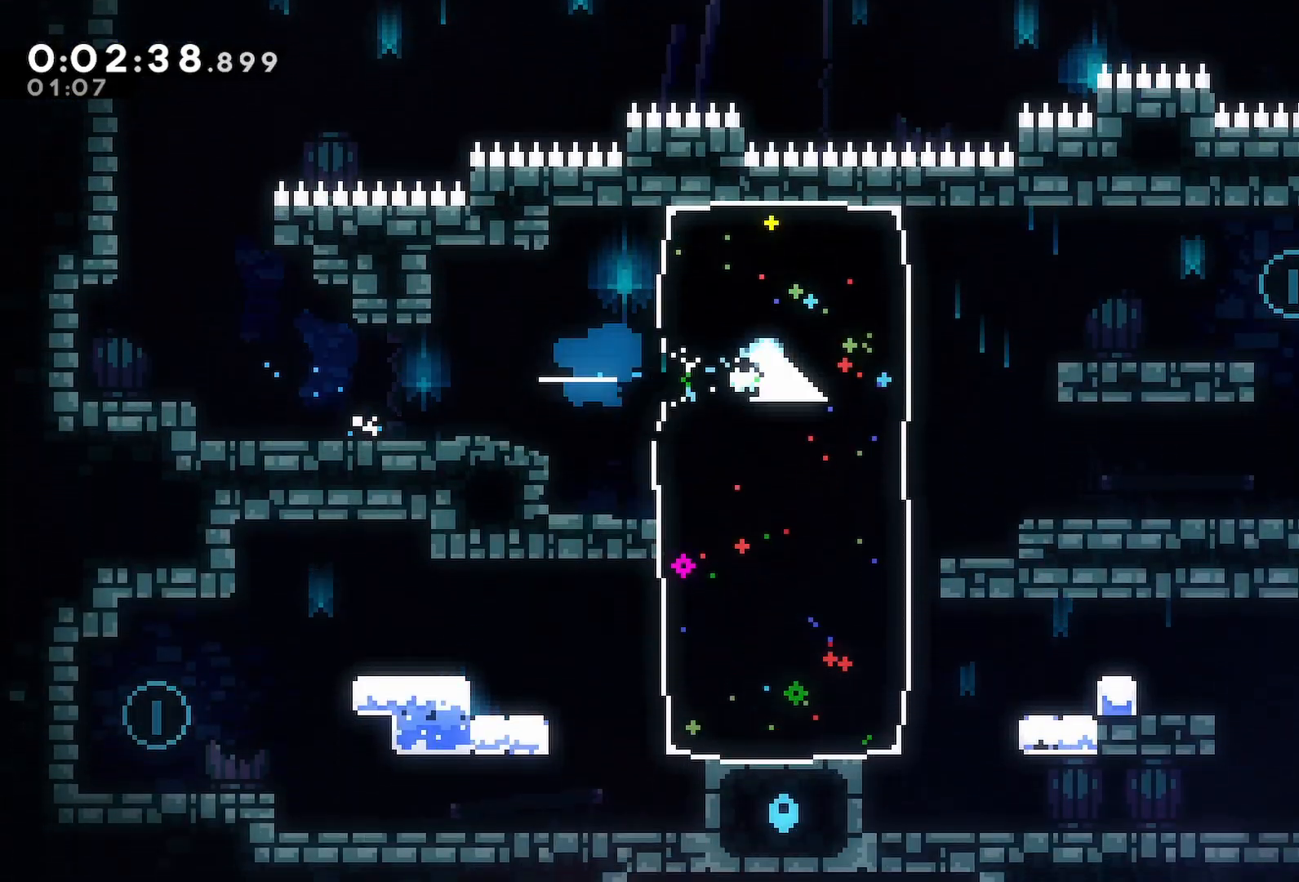
{"keys": ["dash", "down", "jump", "left"], "events": [[133, "jump", "down"], [233, "jump2", "down"], [450, "dash", "down"], [467, "down", "down"], [467, "jump2", "up"], [467, "left", "down"], [467, "right", "up"]]}
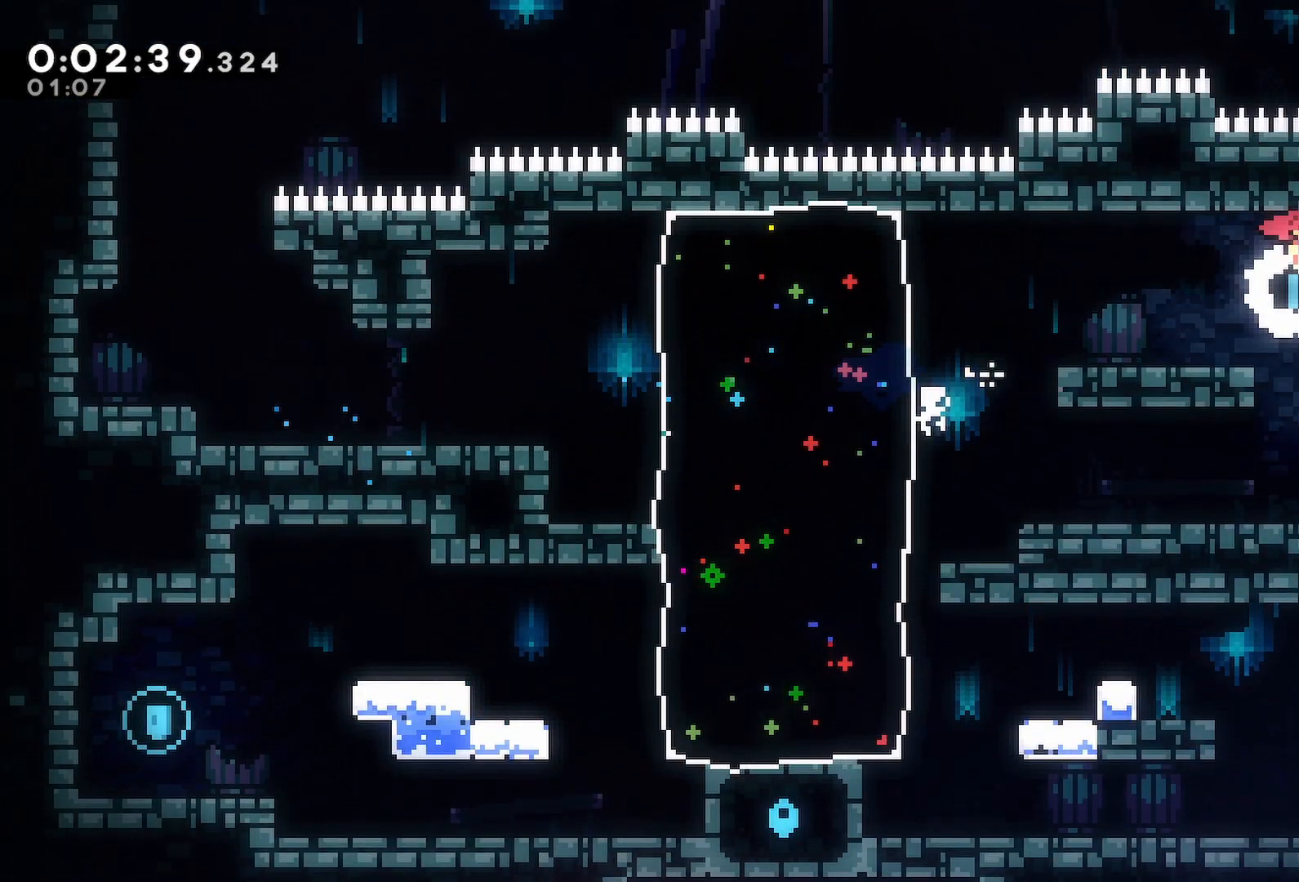
{"keys": ["down", "left"], "events": [[17, "jump", "up"], [150, "dash", "up"], [200, "jump", "down"], [300, "dash", "down"], [383, "jump", "up"], [483, "dash", "up"]]}
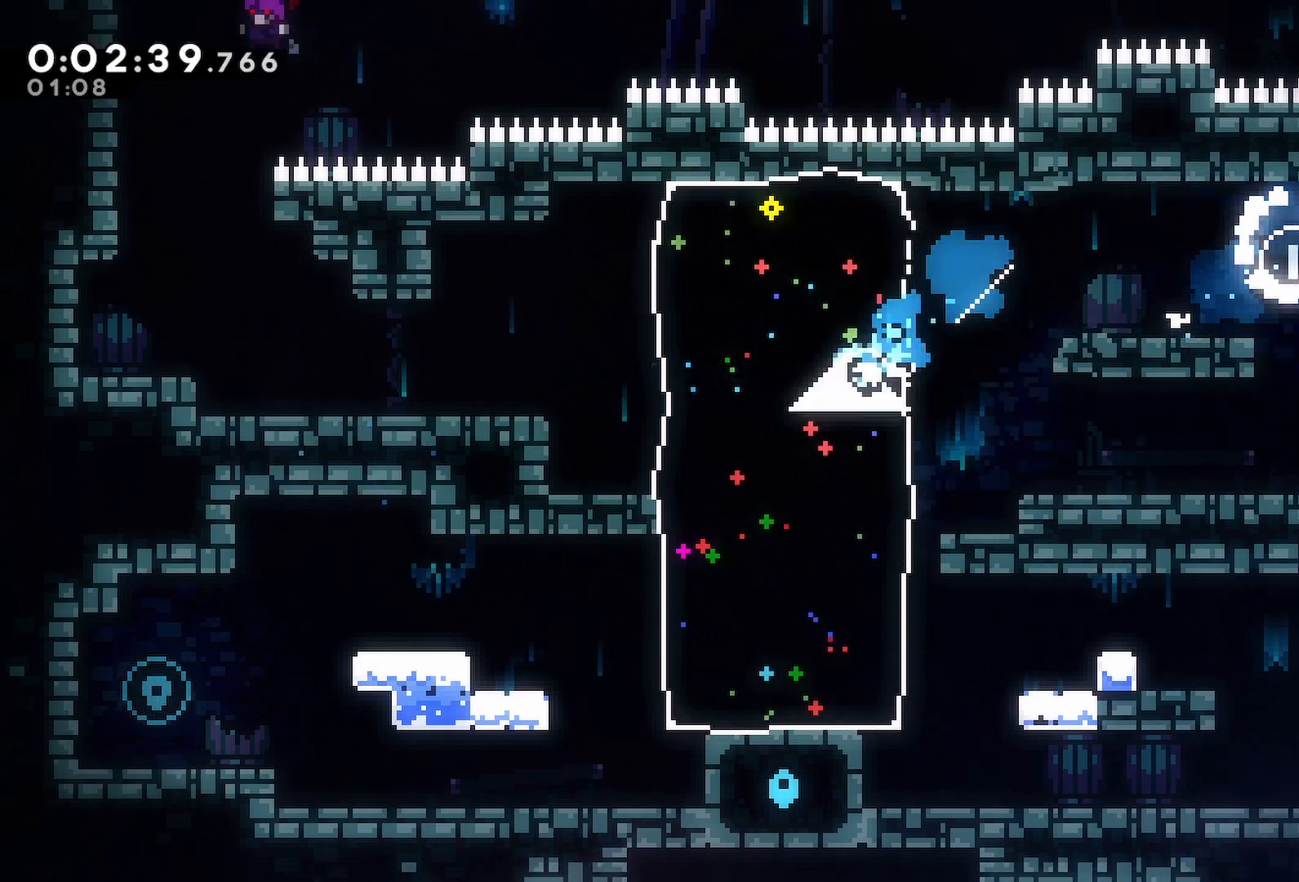
{"keys": ["left"], "events": [[117, "down", "up"], [317, "demo", "down"], [350, "jump", "down"], [450, "demo", "up"], [450, "jump", "up"]]}
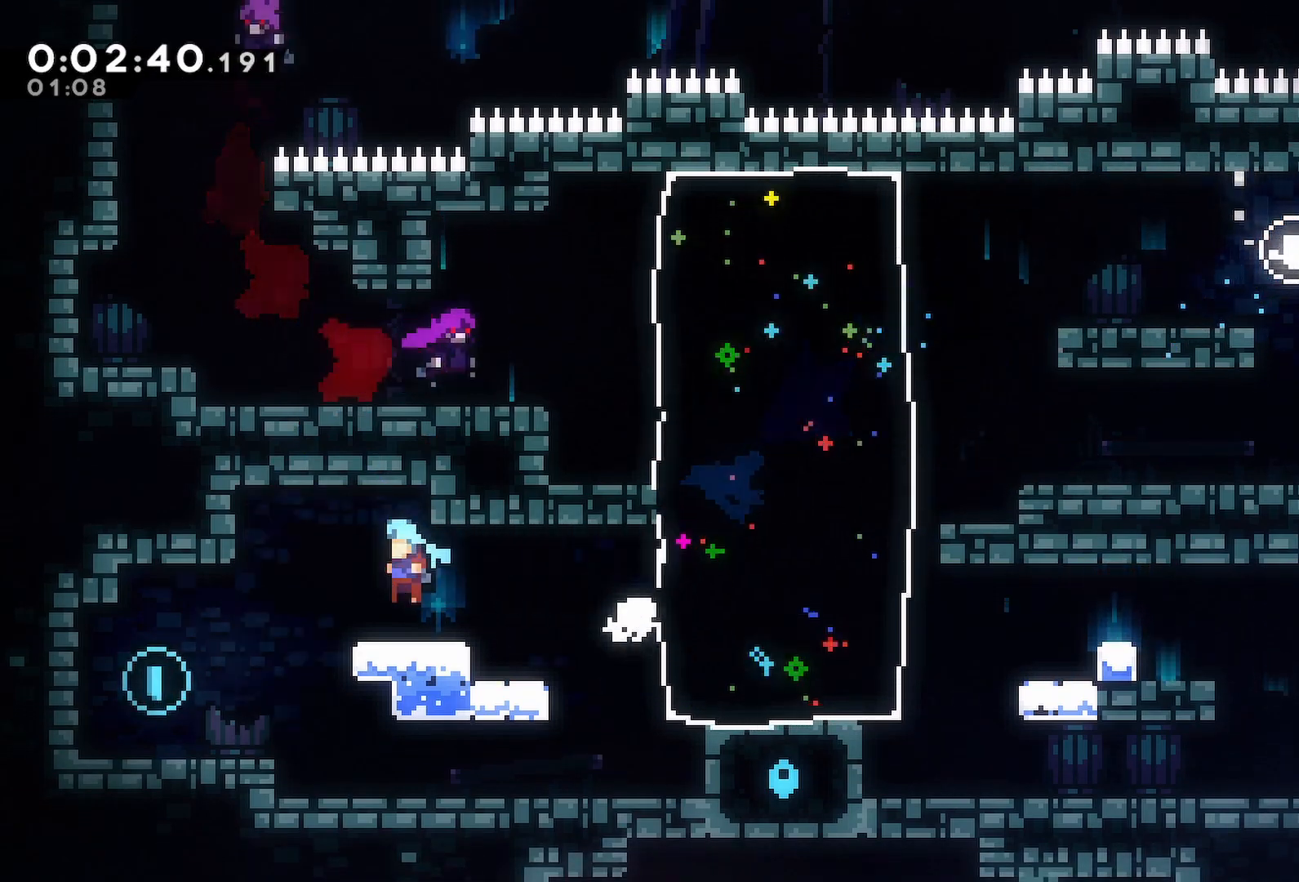
{"keys": ["down", "right"], "events": [[50, "left", "up"], [283, "down", "down"], [283, "right", "down"], [333, "dash", "down"], [333, "jump", "down"], [417, "jump", "up"], [467, "dash", "up"]]}
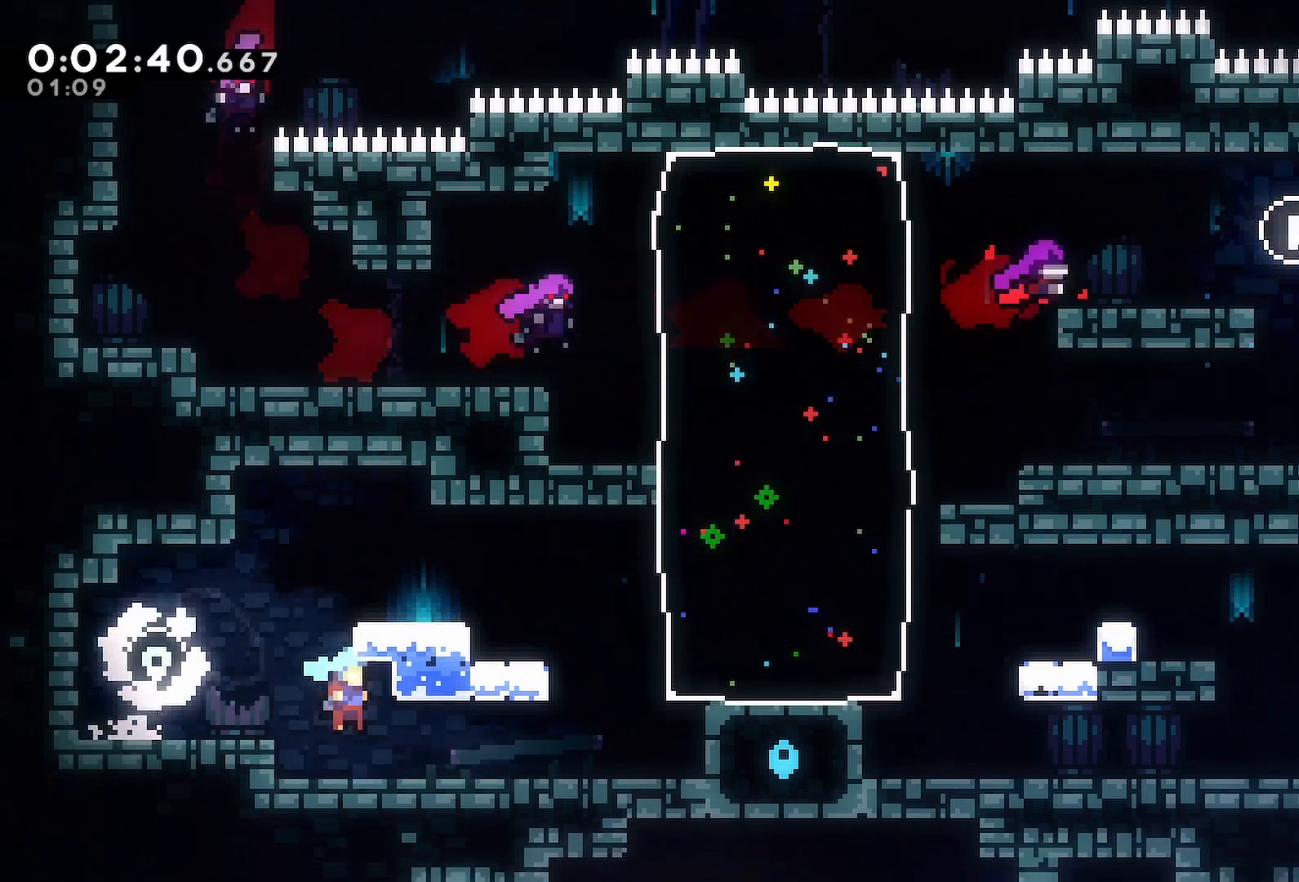
{"keys": ["dash", "right"], "events": [[150, "jump", "down"], [200, "down", "up"], [300, "jump", "up"], [333, "dash", "down"]]}